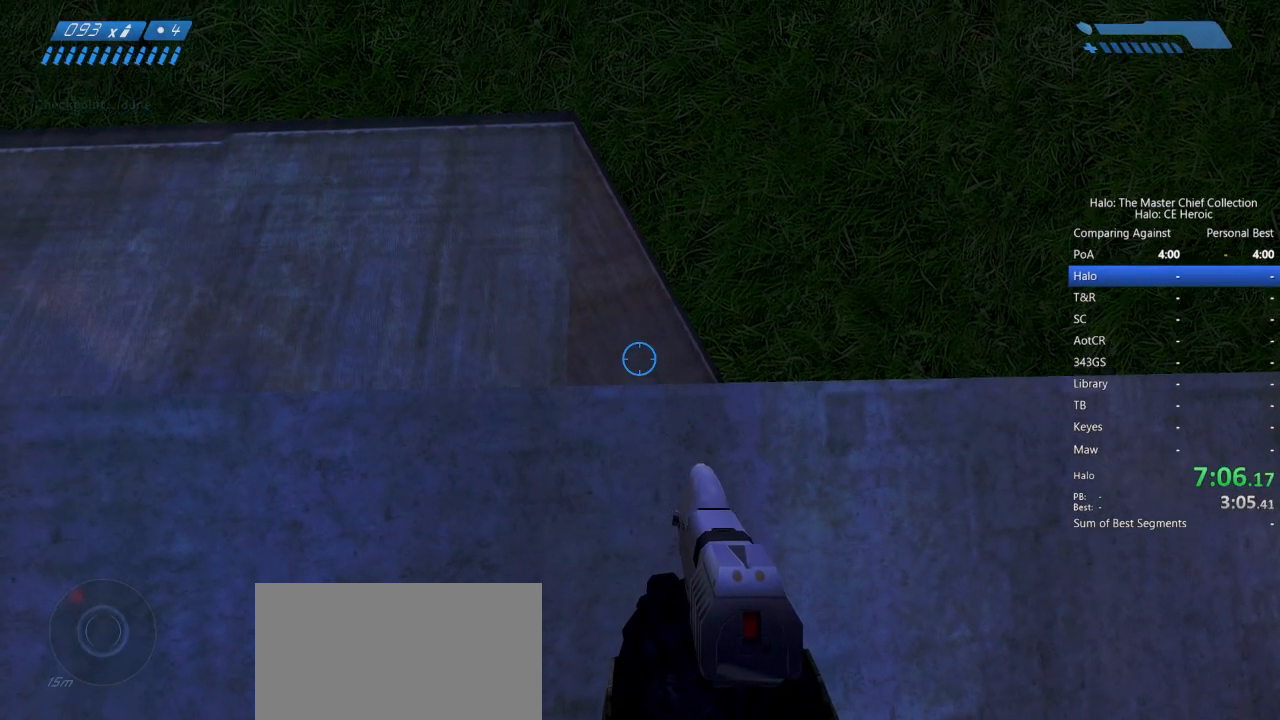
Gameplay with keyboard and mouse; each line is a JSON object with the keys and mouse buttons held at the frame after it. "events" lists presses ("down") and releases ("up") of "a", "alt", "c", "caps_lock", "ctrl", "d", "e", "escape", "f", "g", "q", "r", "s", "shift", "space", "tab", "v", "w", "x", "z", "mouse_left", "mouse_right", "mouse_mb4" and "mouse_mb5" between this image and that frame as [ms after this image, input, new state], when the widget could be followed in between. "mouse_left", "mouse_right", "mouse_mb4", "mouse_mb5" = the "left", "right", "mb4", "mb5" buttons of the "mouse" list. No other keys are recorded. Not read: mouse_move.
{"keys": [], "mouse": [], "events": [[33, "ctrl", "up"]]}
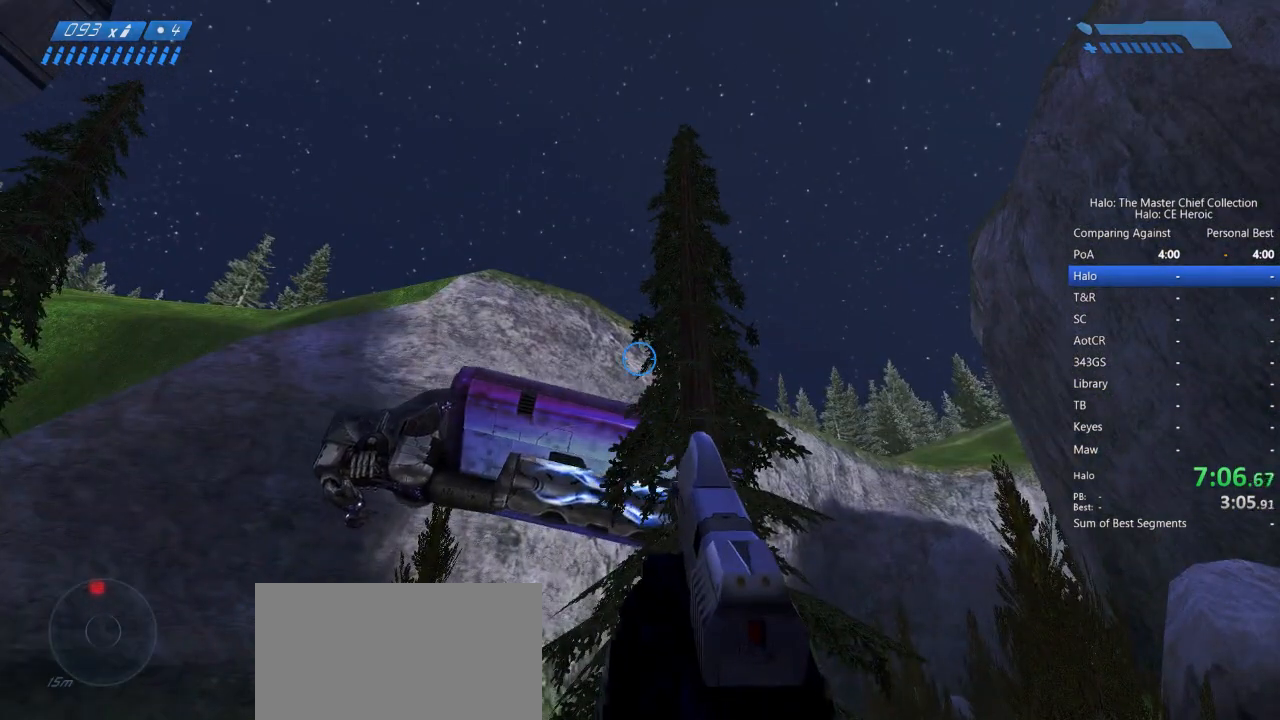
{"keys": [], "mouse": [], "events": []}
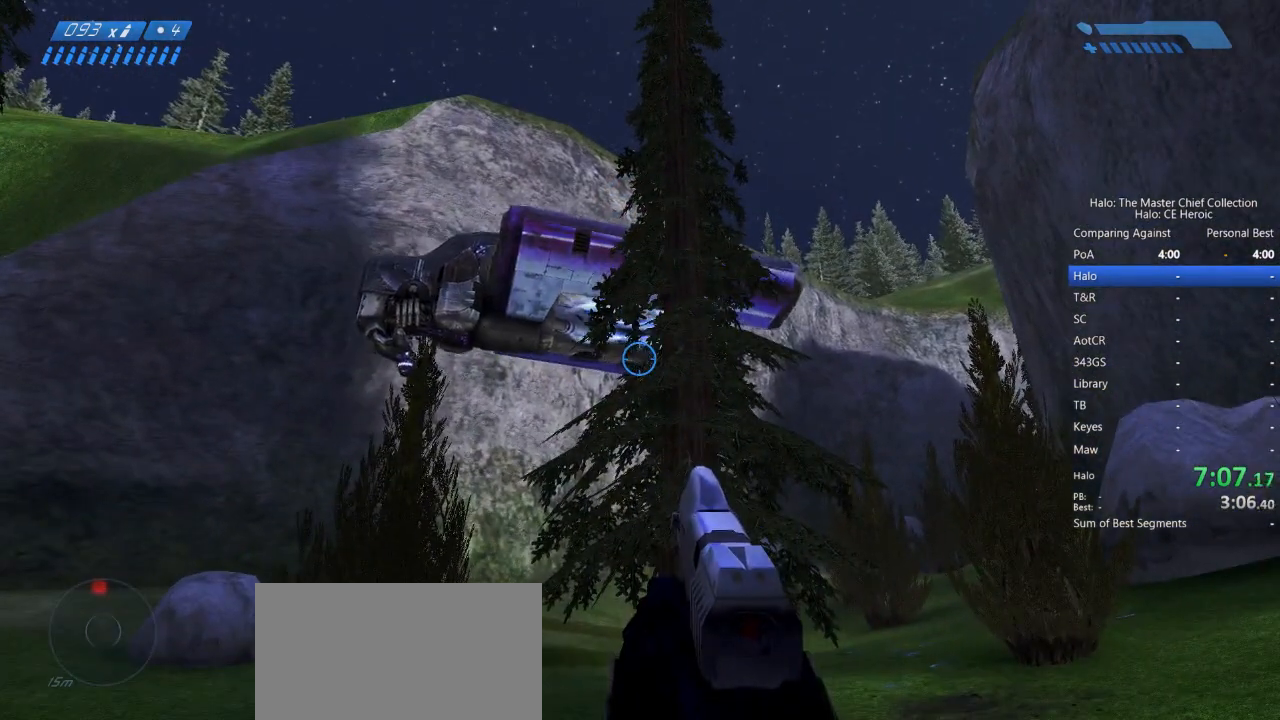
{"keys": [], "mouse": [], "events": []}
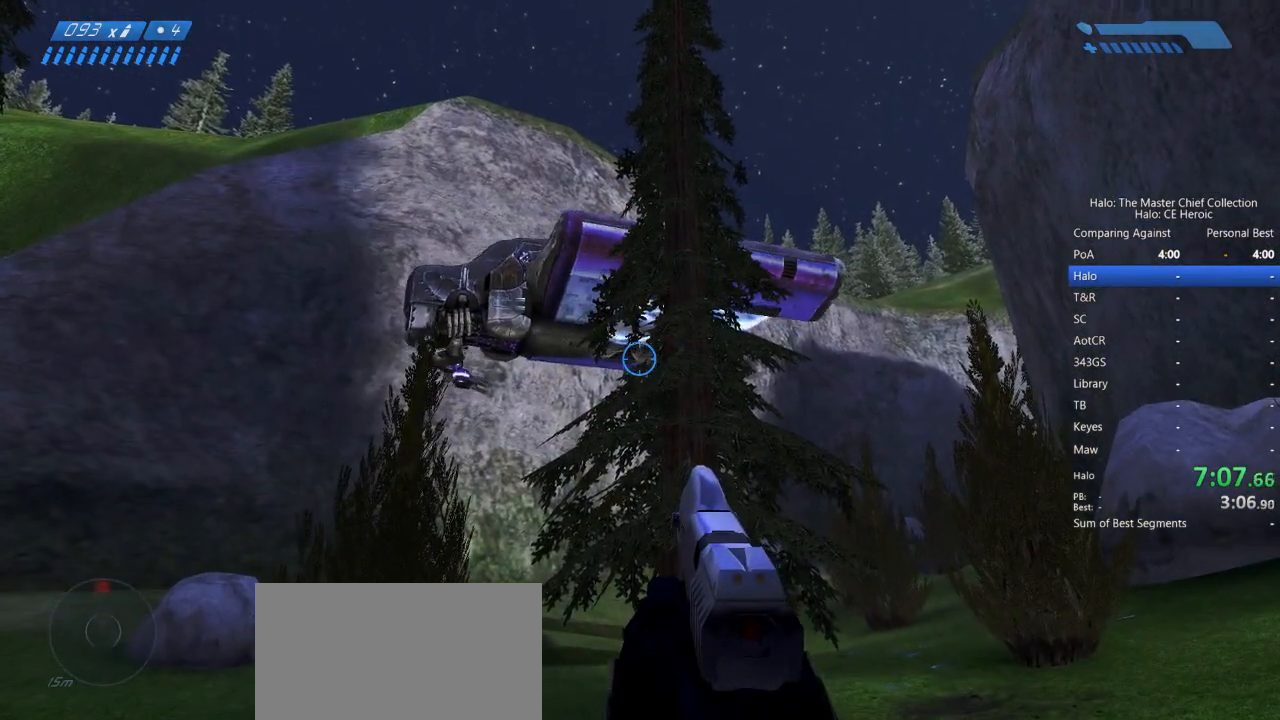
{"keys": [], "mouse": [], "events": []}